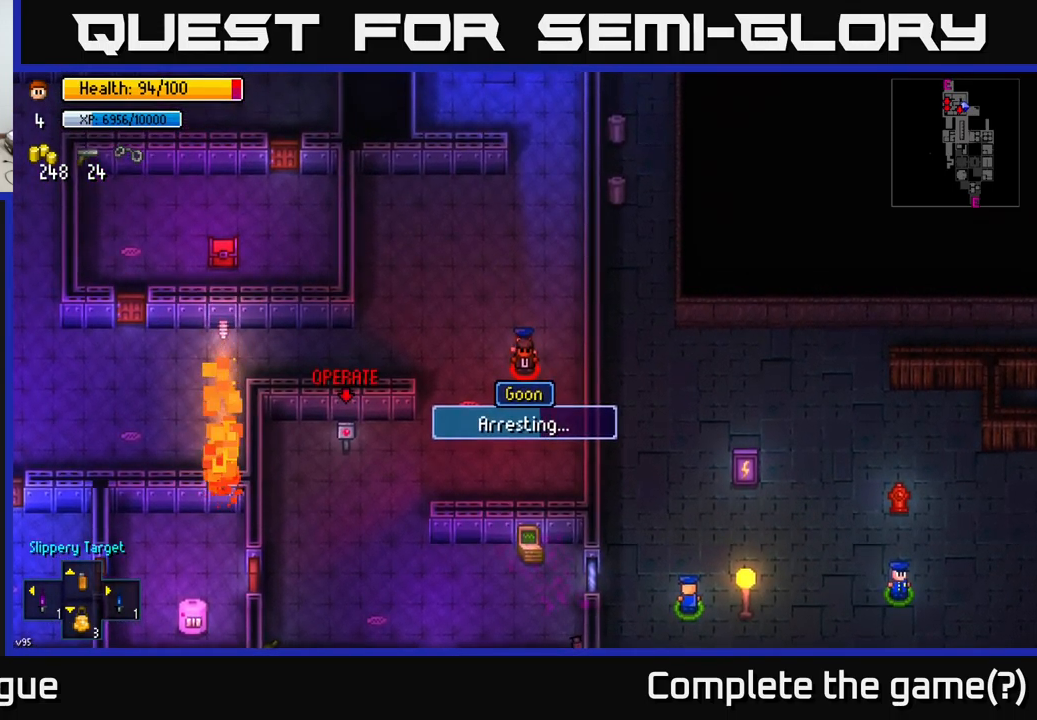
Gameplay with a controller (Xbox layout); each line is a JSON object with the inputs held at the frame after it. "events" lists button and stick changes between this image and that frame as [ms after this image, input, new state], when the widget could be followed in between.
{"buttons": [], "left_stick": "center", "right_stick": "center", "events": []}
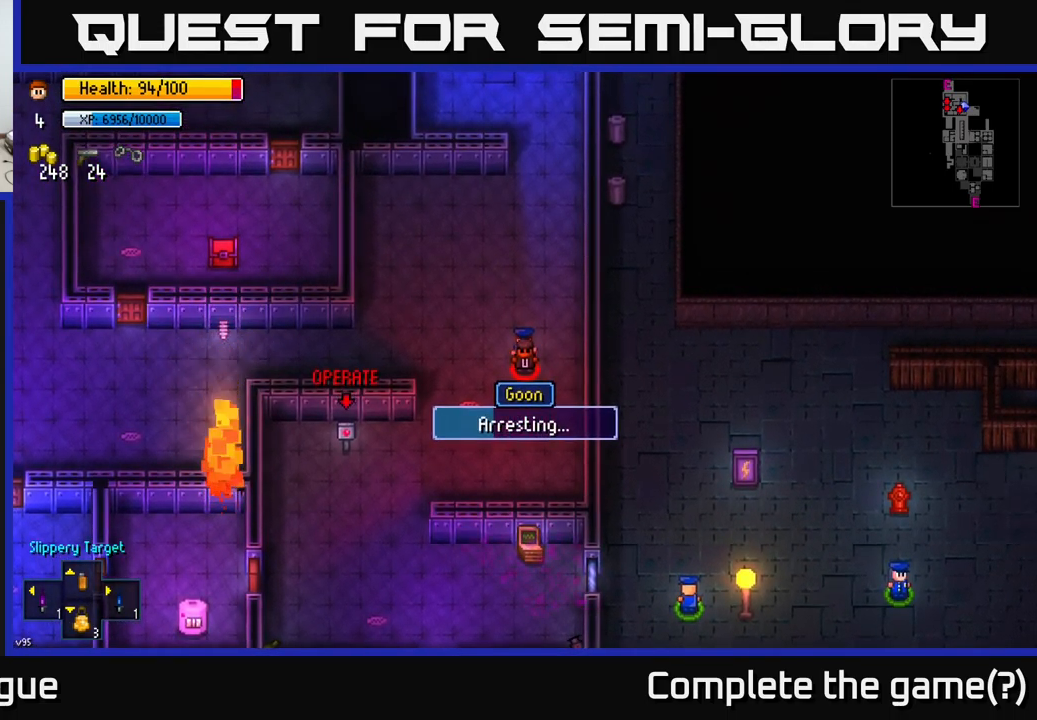
{"buttons": [], "left_stick": "center", "right_stick": "center", "events": []}
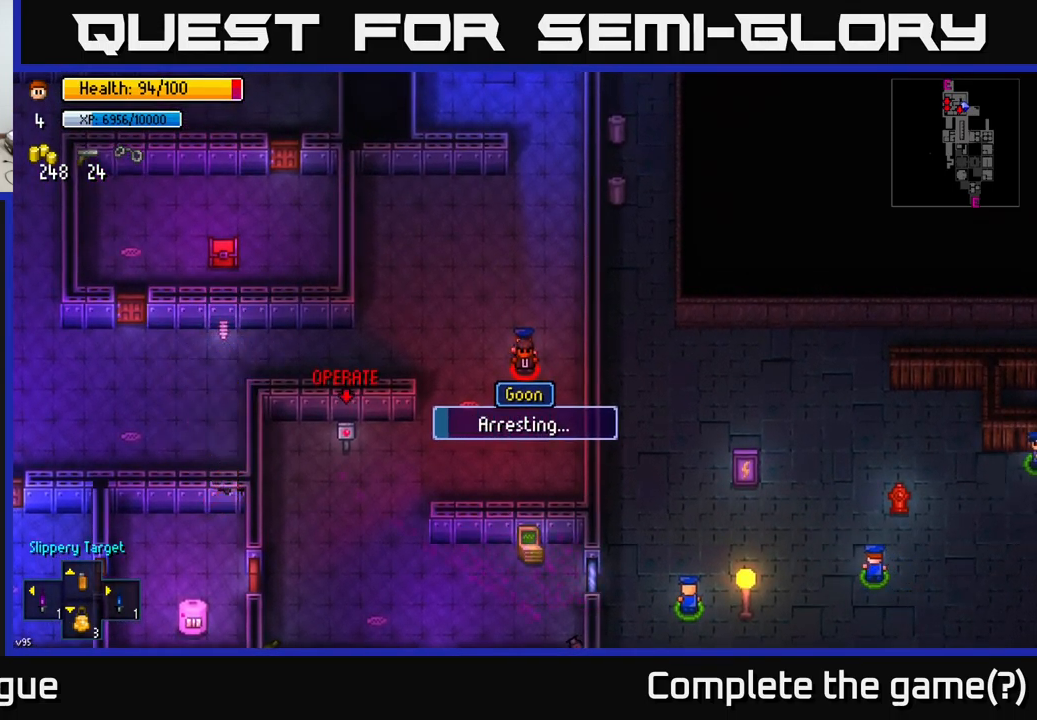
{"buttons": [], "left_stick": "center", "right_stick": "center", "events": []}
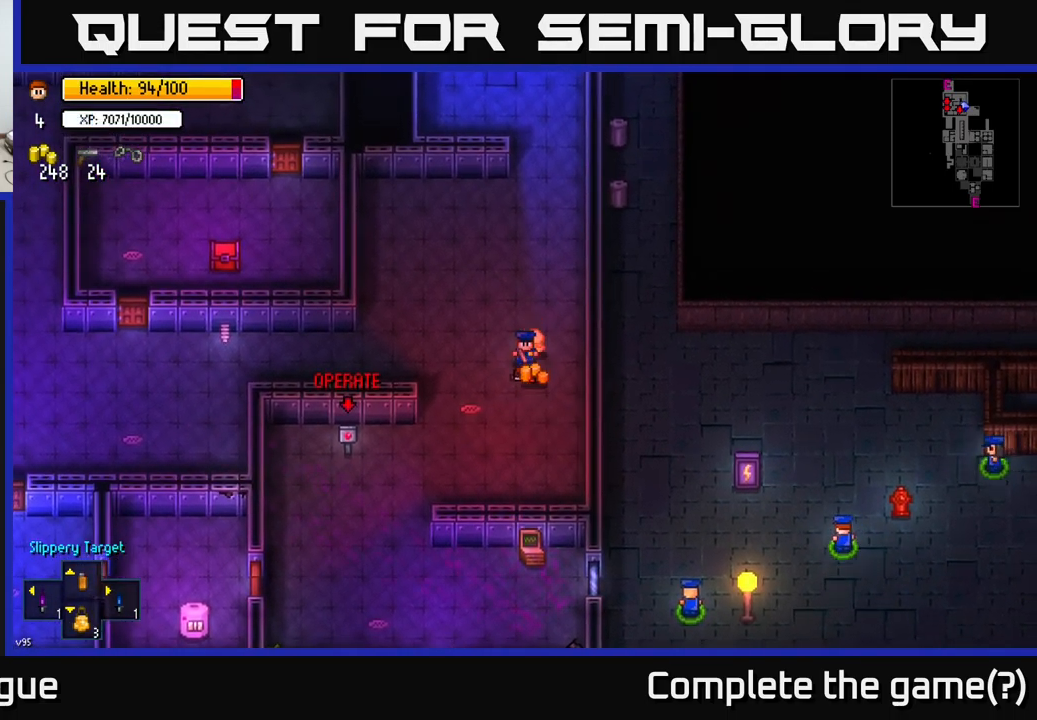
{"buttons": ["A"], "left_stick": "down-right", "right_stick": "center", "events": [[150, "left_stick", "left"], [300, "A", "down"], [350, "left_stick", "right"], [384, "A", "up"], [467, "A", "down"], [467, "left_stick", "down-right"]]}
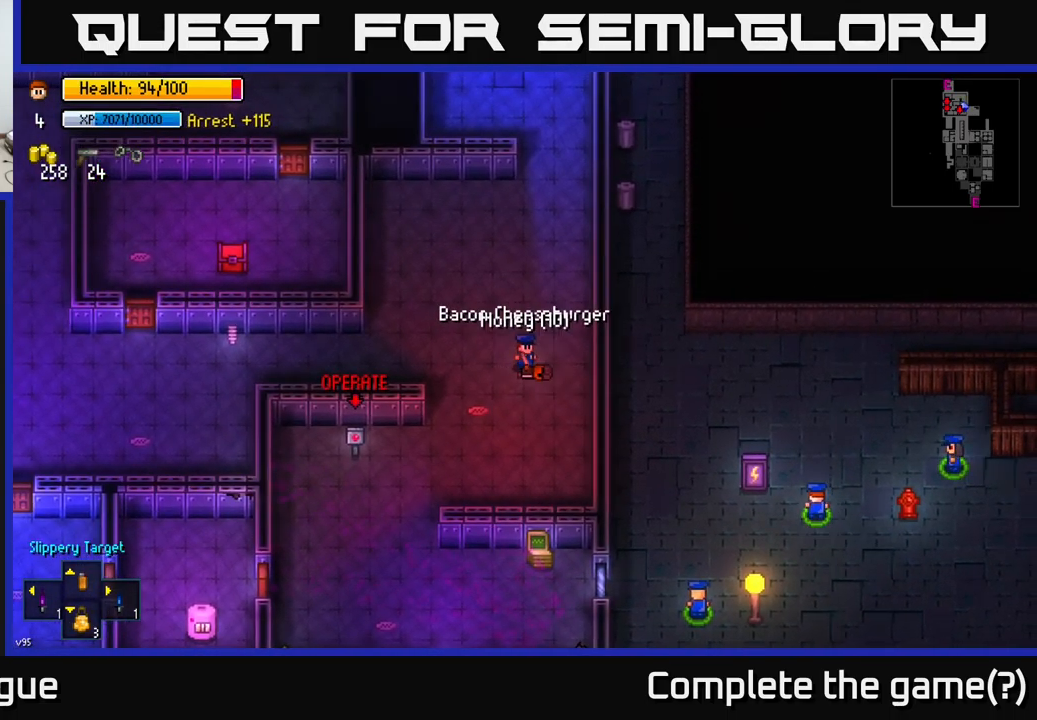
{"buttons": [], "left_stick": "down-left", "right_stick": "center", "events": [[17, "A", "up"], [50, "left_stick", "down"], [67, "A", "down"], [150, "A", "up"], [434, "left_stick", "down-left"]]}
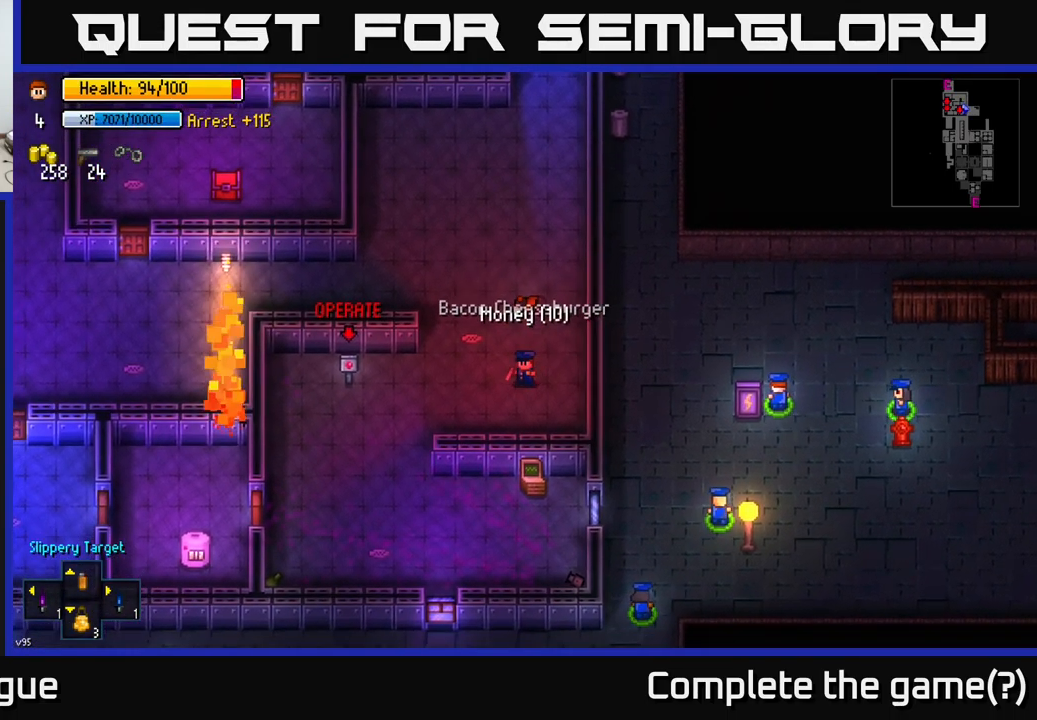
{"buttons": [], "left_stick": "center", "right_stick": "center", "events": [[67, "left_stick", "left"], [484, "left_stick", "center"]]}
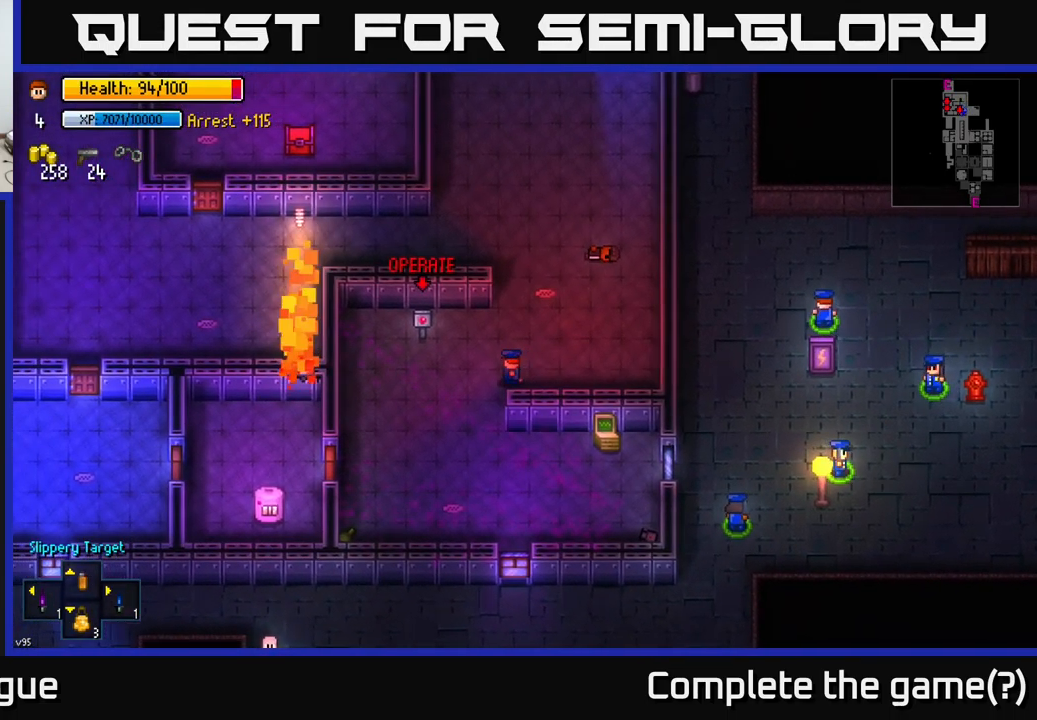
{"buttons": [], "left_stick": "center", "right_stick": "up-right", "events": [[350, "left_stick", "up-right"], [466, "left_stick", "center"], [466, "right_stick", "up-right"]]}
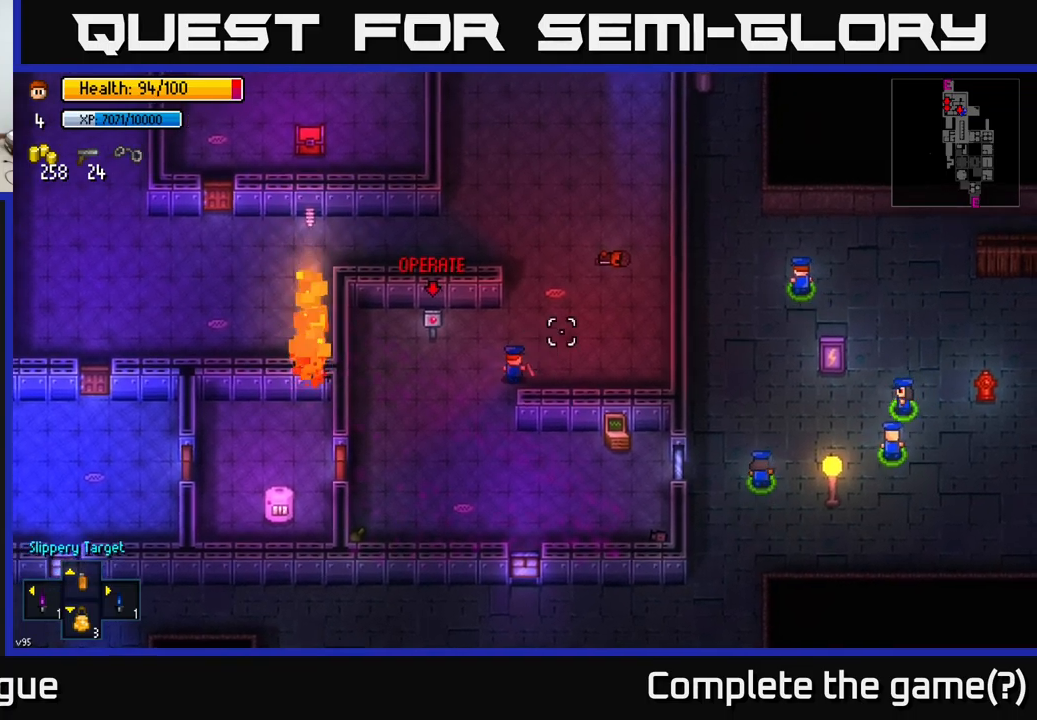
{"buttons": [], "left_stick": "center", "right_stick": "up-right", "events": []}
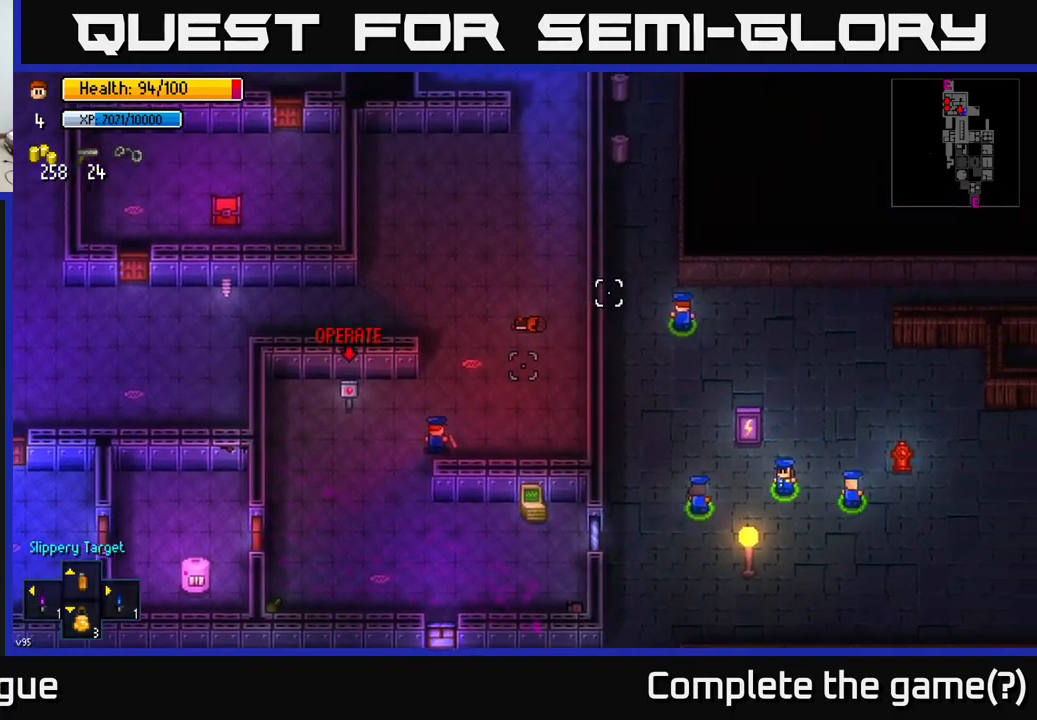
{"buttons": [], "left_stick": "down-right", "right_stick": "center", "events": [[133, "left_stick", "down-left"], [333, "left_stick", "down"], [366, "right_stick", "center"], [466, "left_stick", "down-right"]]}
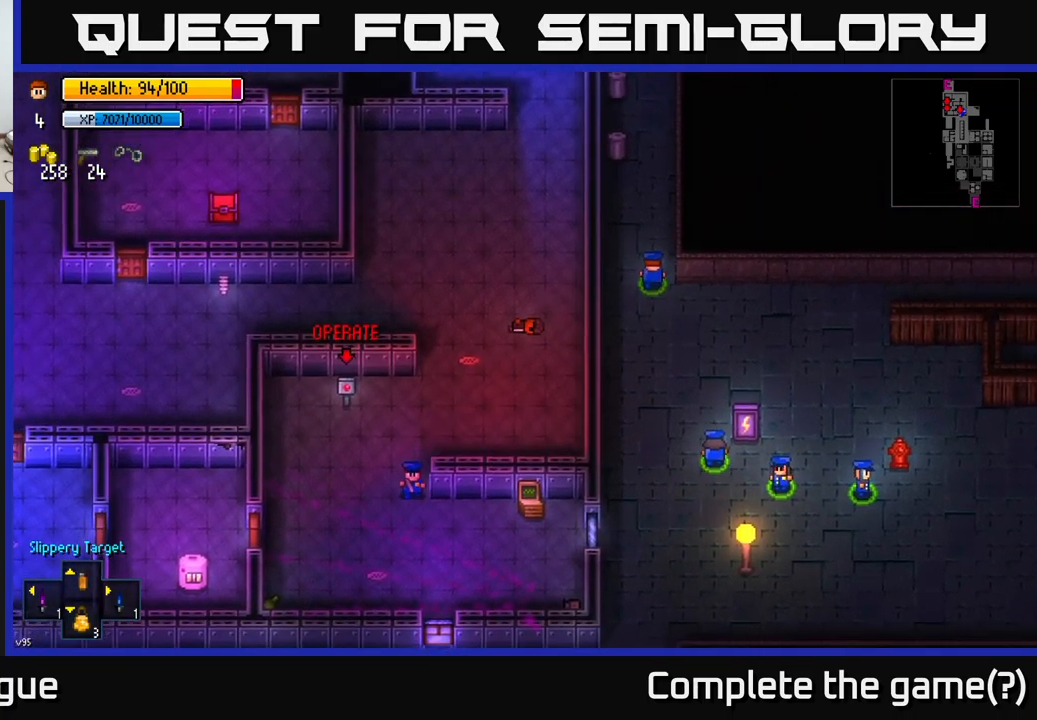
{"buttons": [], "left_stick": "center", "right_stick": "center", "events": [[66, "left_stick", "right"], [466, "left_stick", "center"]]}
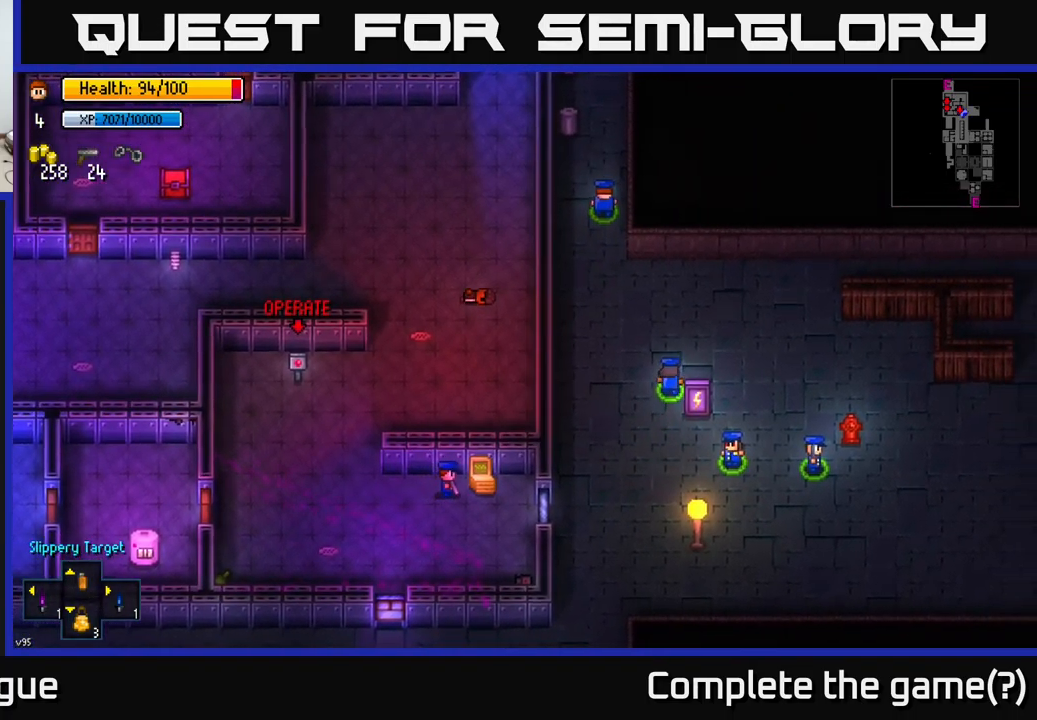
{"buttons": ["A"], "left_stick": "center", "right_stick": "center", "events": [[83, "A", "down"], [150, "A", "up"], [500, "A", "down"]]}
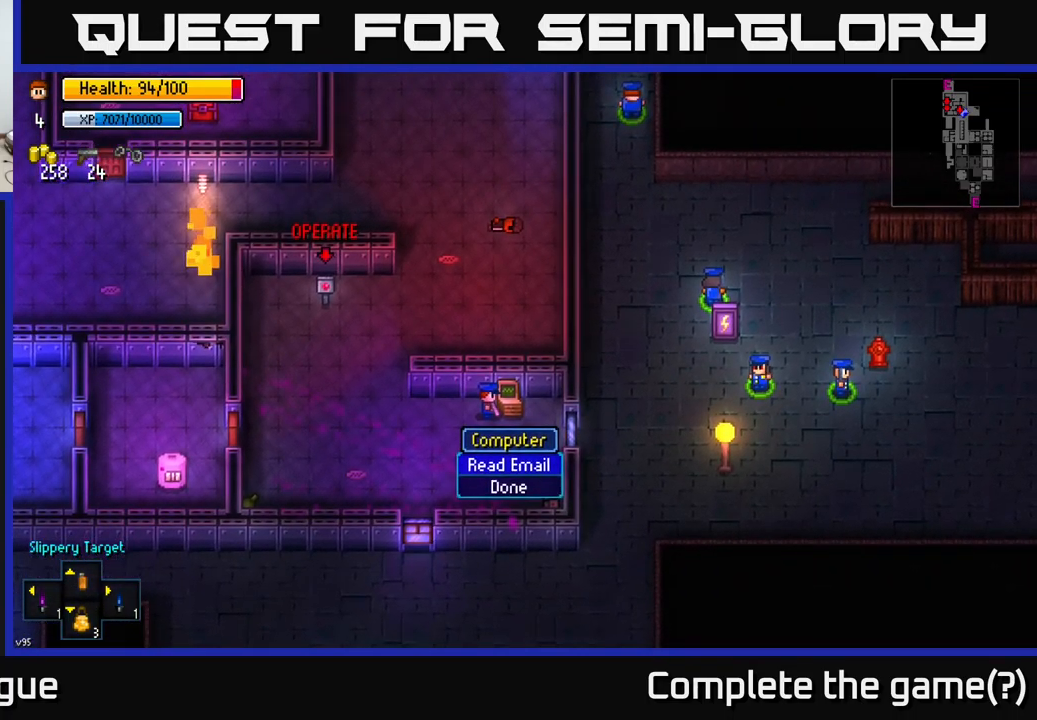
{"buttons": ["B"], "left_stick": "left", "right_stick": "center", "events": [[66, "A", "up"], [466, "B", "down"], [466, "left_stick", "left"]]}
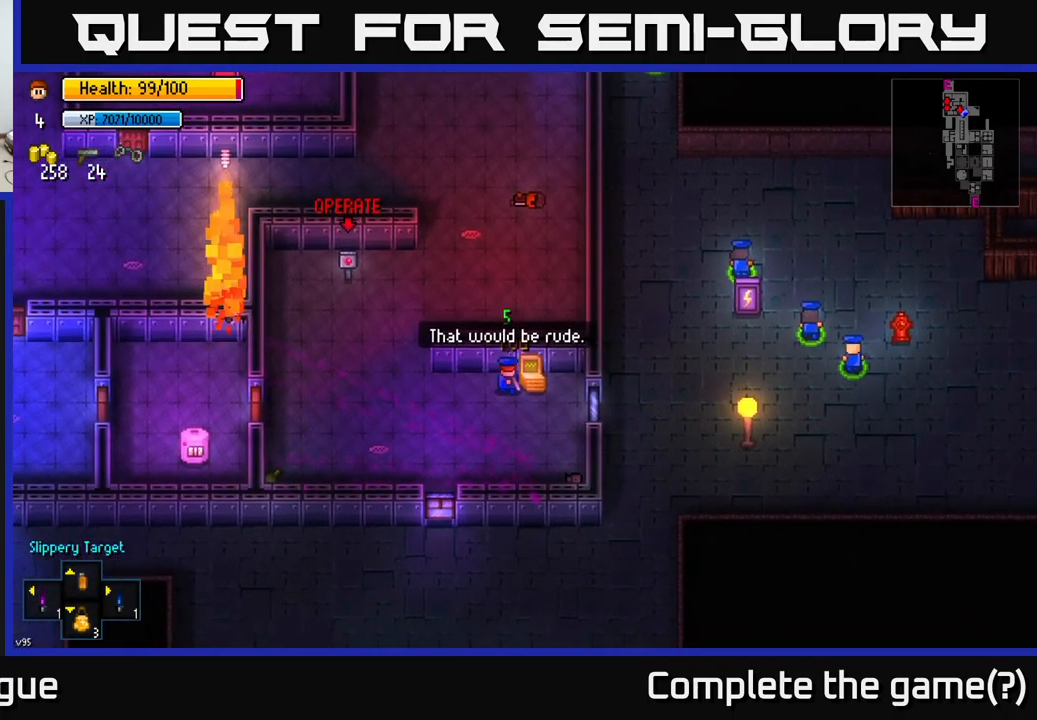
{"buttons": [], "left_stick": "up-left", "right_stick": "center", "events": [[33, "B", "up"], [383, "left_stick", "up-left"]]}
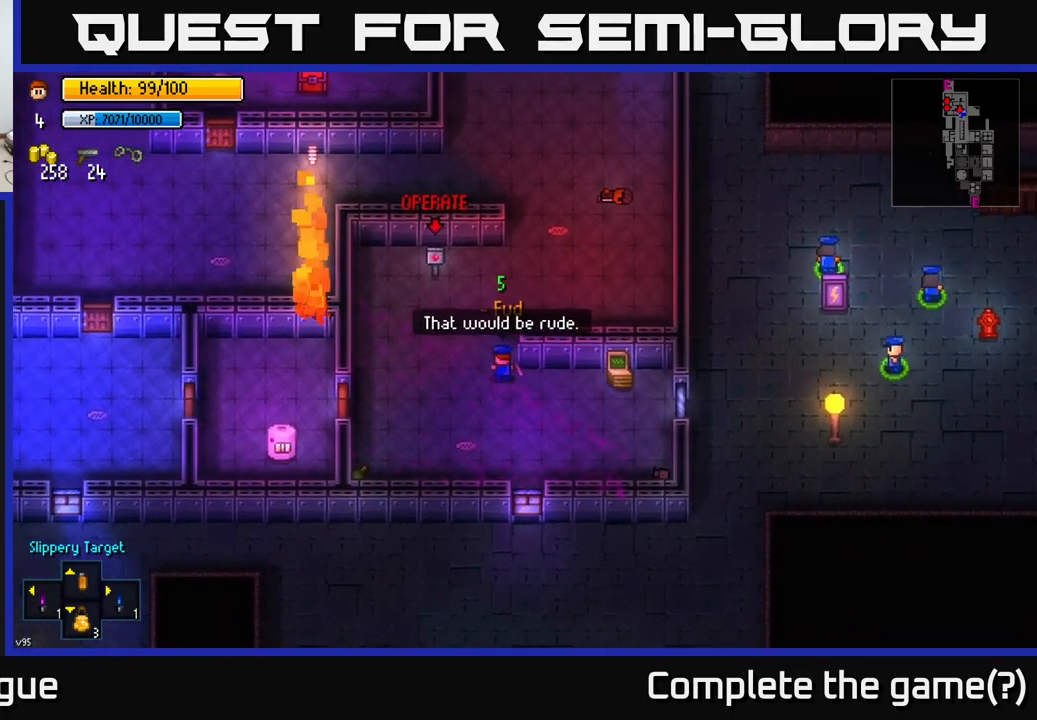
{"buttons": [], "left_stick": "down-right", "right_stick": "center", "events": [[66, "left_stick", "up"], [166, "left_stick", "up-right"], [466, "left_stick", "down-right"]]}
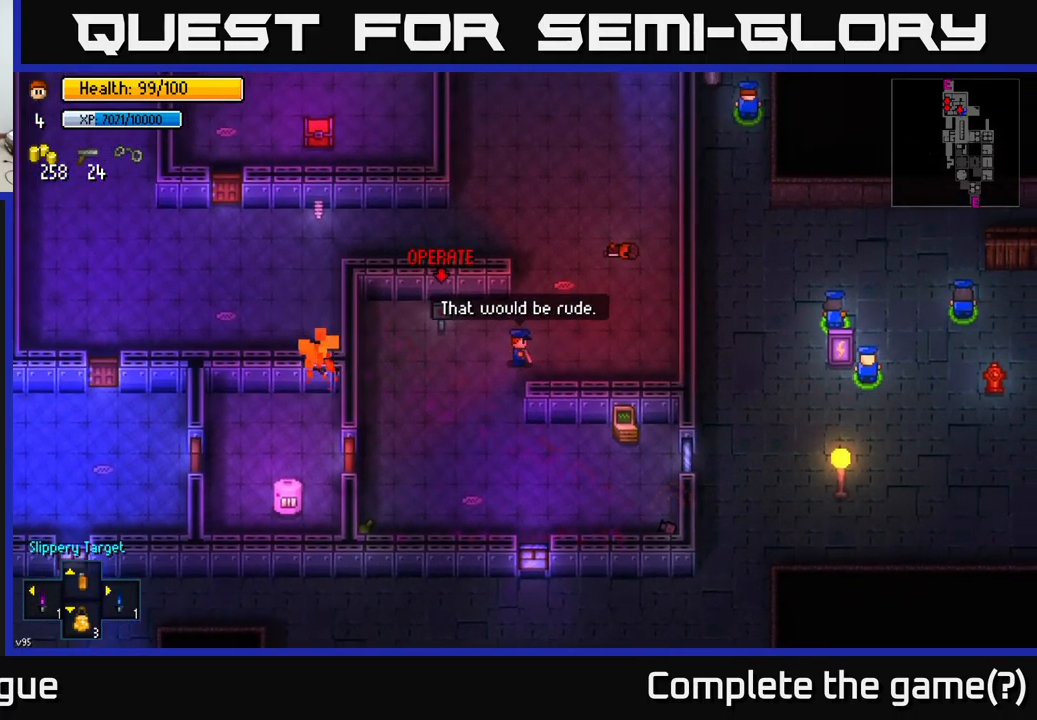
{"buttons": [], "left_stick": "center", "right_stick": "left", "events": [[150, "left_stick", "right"], [383, "right_stick", "left"], [466, "left_stick", "center"]]}
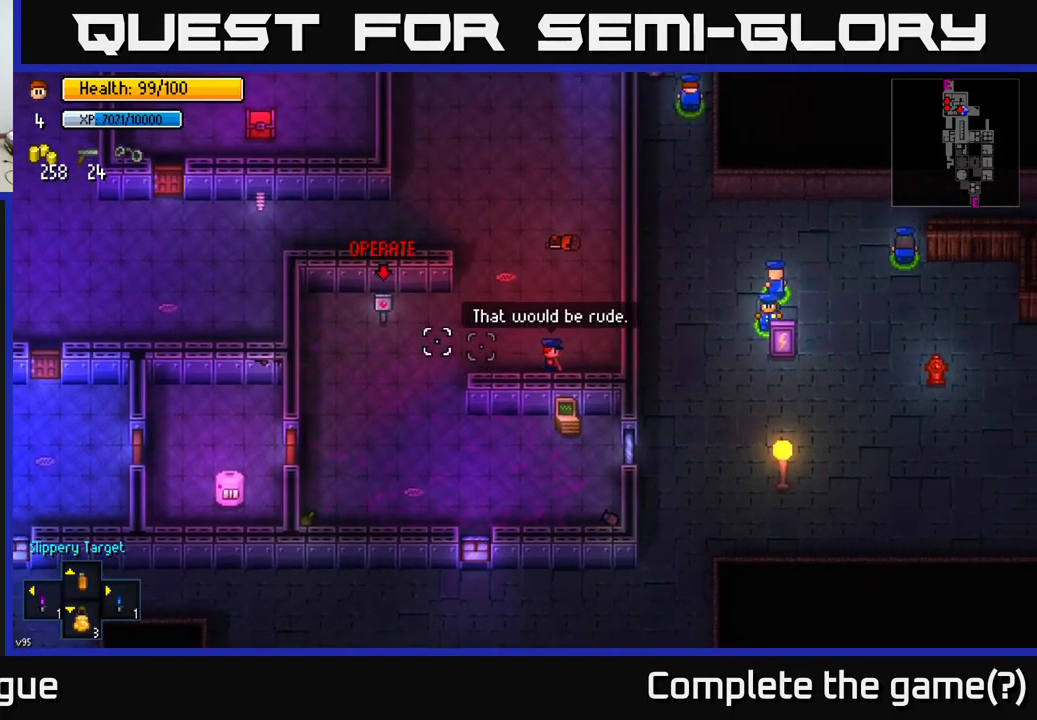
{"buttons": [], "left_stick": "center", "right_stick": "left", "events": []}
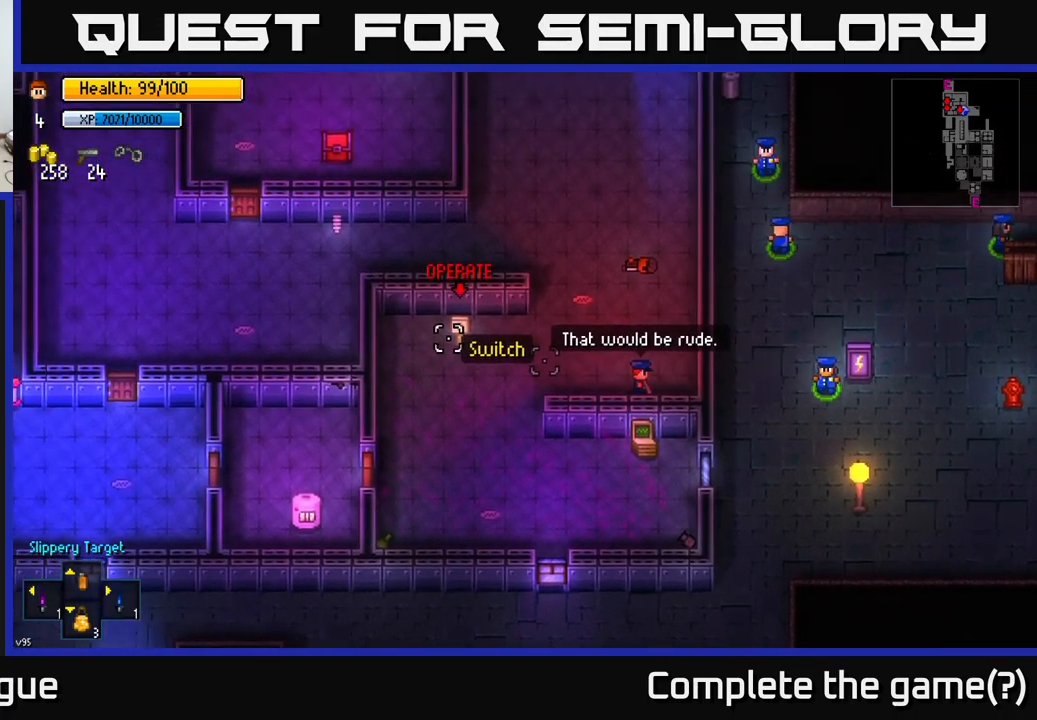
{"buttons": [], "left_stick": "center", "right_stick": "left", "events": []}
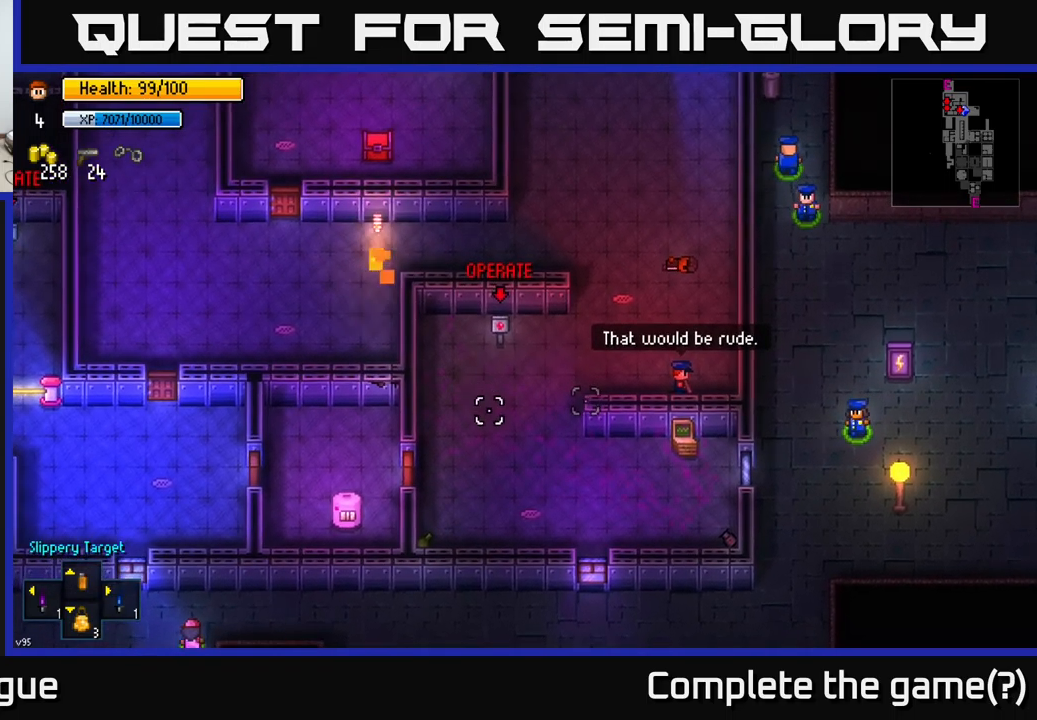
{"buttons": [], "left_stick": "left", "right_stick": "left", "events": [[433, "left_stick", "left"]]}
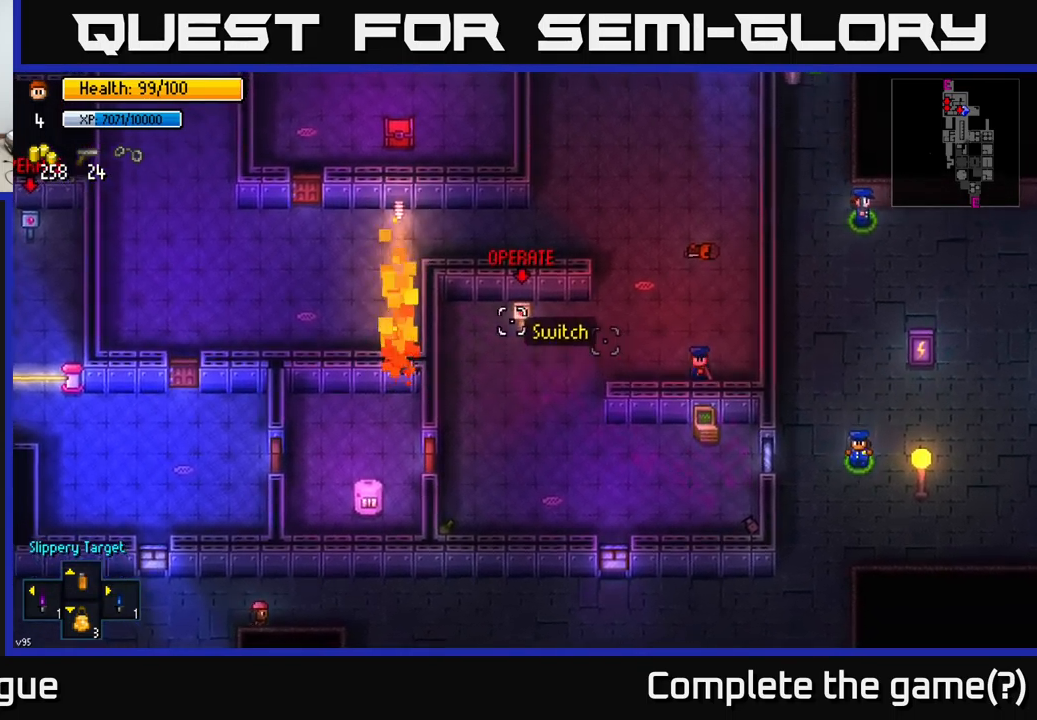
{"buttons": [], "left_stick": "center", "right_stick": "up-left", "events": [[117, "left_stick", "center"], [300, "right_stick", "up-left"]]}
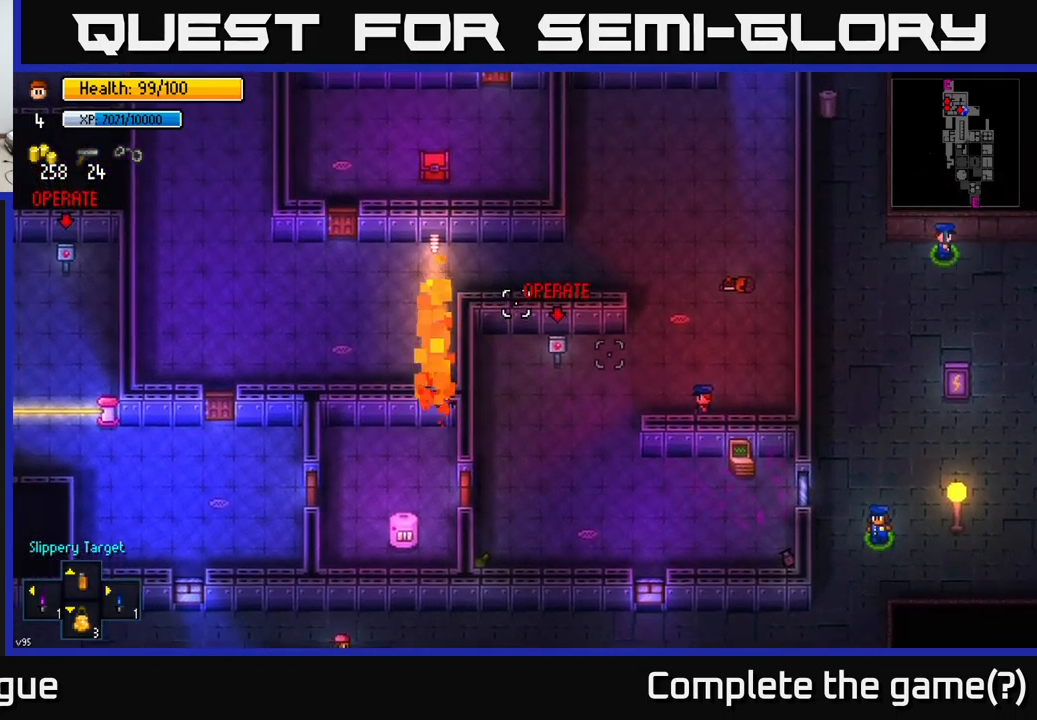
{"buttons": [], "left_stick": "center", "right_stick": "up-left", "events": []}
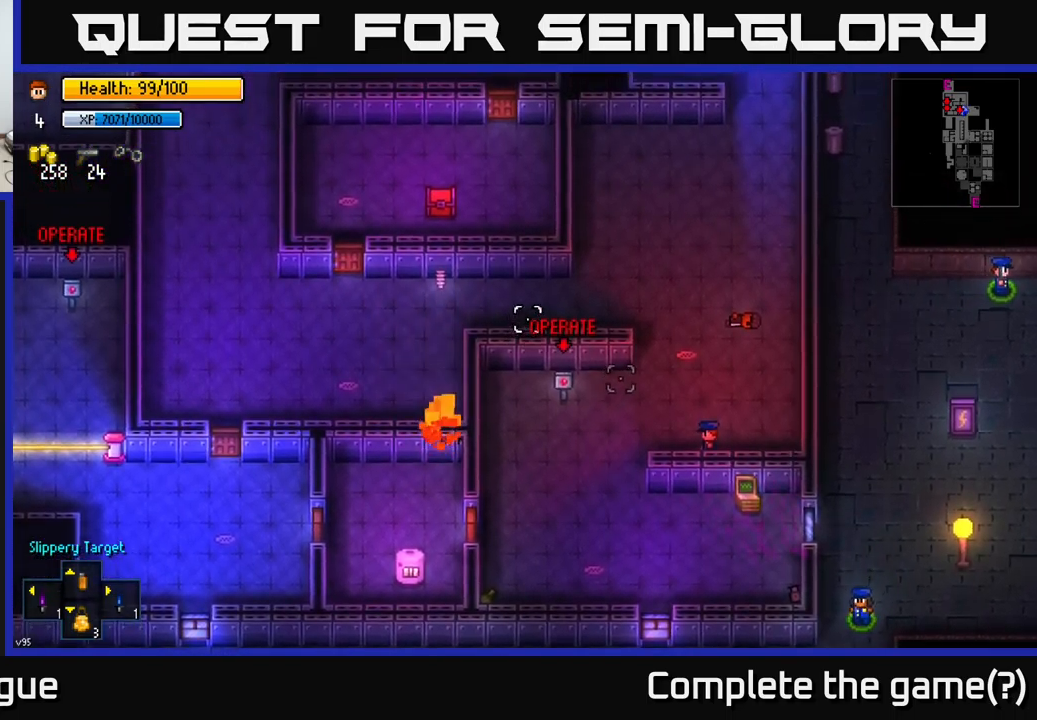
{"buttons": [], "left_stick": "up-left", "right_stick": "center", "events": [[250, "left_stick", "left"], [433, "right_stick", "center"], [467, "left_stick", "up-left"]]}
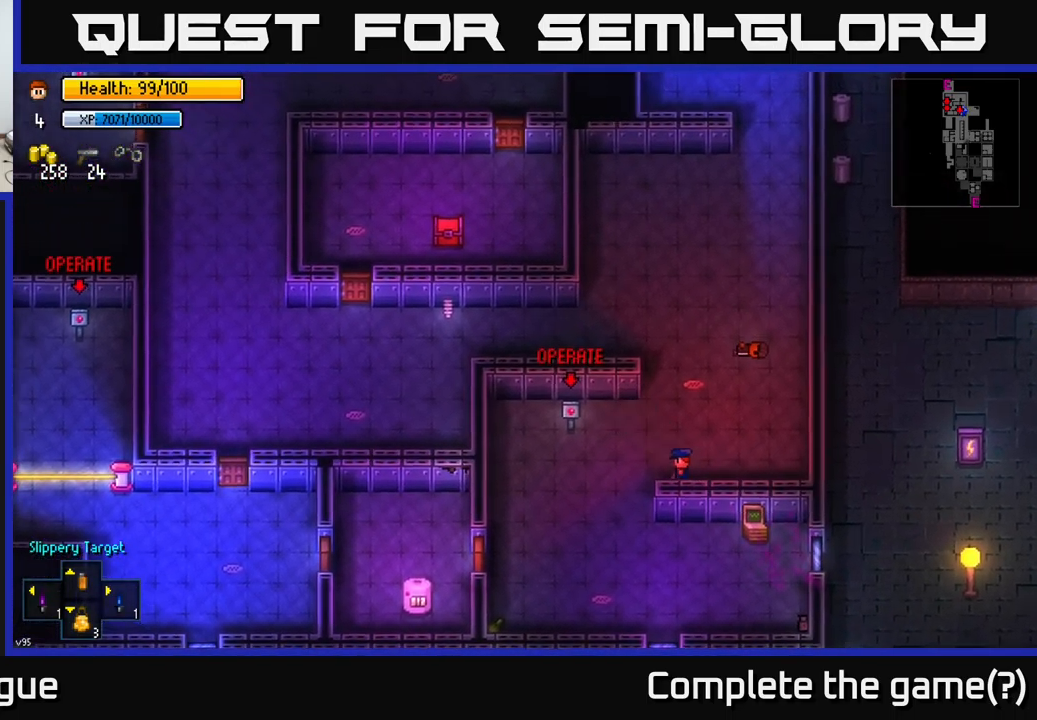
{"buttons": [], "left_stick": "left", "right_stick": "center", "events": [[117, "left_stick", "left"]]}
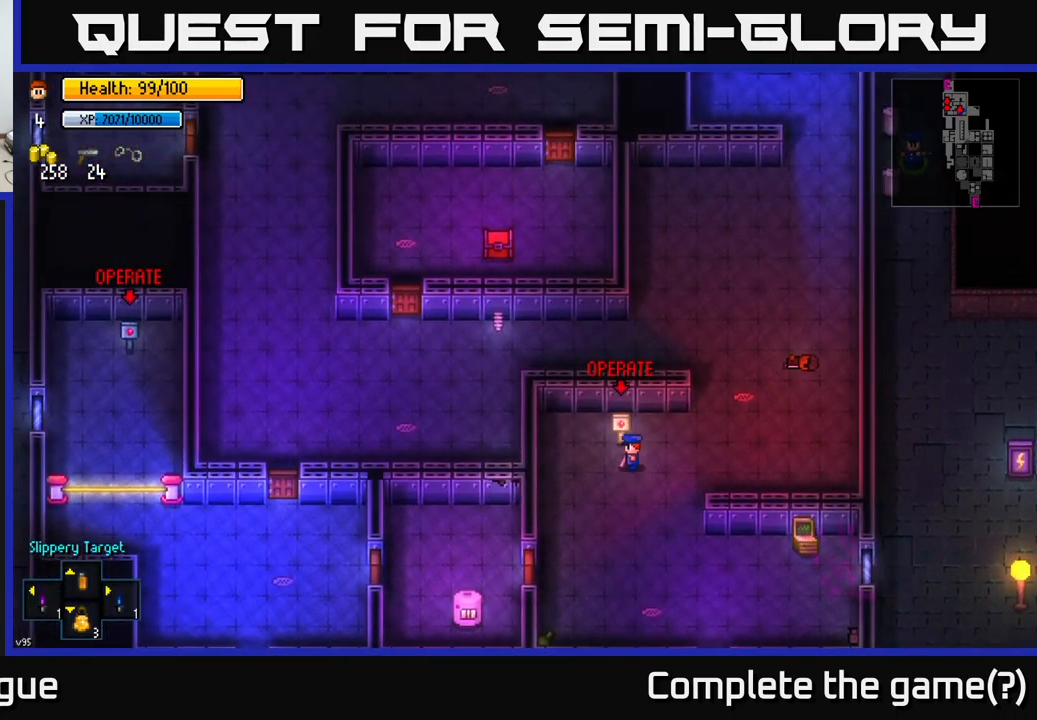
{"buttons": [], "left_stick": "down", "right_stick": "center", "events": [[67, "A", "down"], [117, "A", "up"], [133, "left_stick", "down-left"], [233, "left_stick", "down"]]}
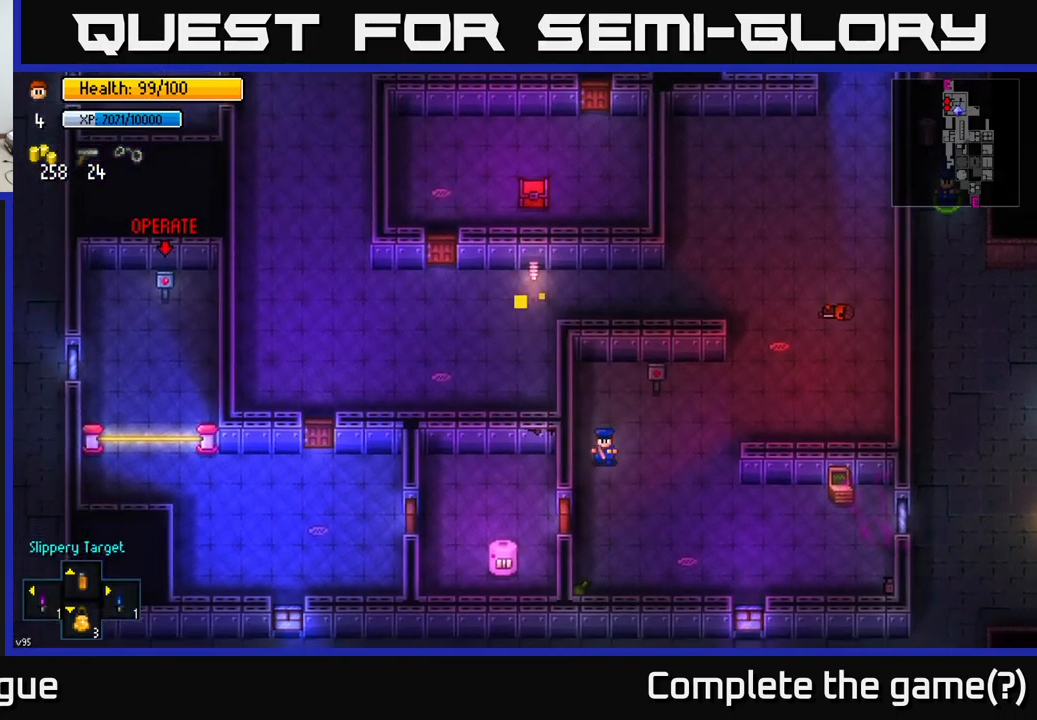
{"buttons": [], "left_stick": "left", "right_stick": "center", "events": [[250, "left_stick", "left"], [283, "A", "down"], [400, "A", "up"]]}
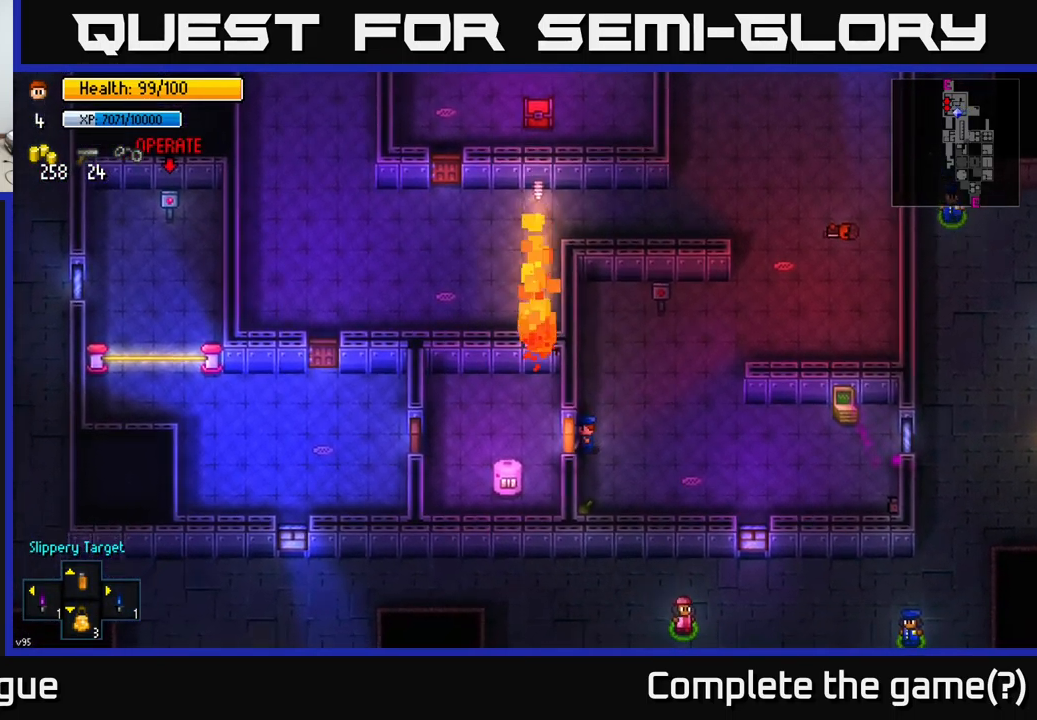
{"buttons": ["A"], "left_stick": "left", "right_stick": "center", "events": [[17, "A", "down"], [33, "left_stick", "center"], [117, "A", "up"], [183, "left_stick", "left"], [450, "A", "down"]]}
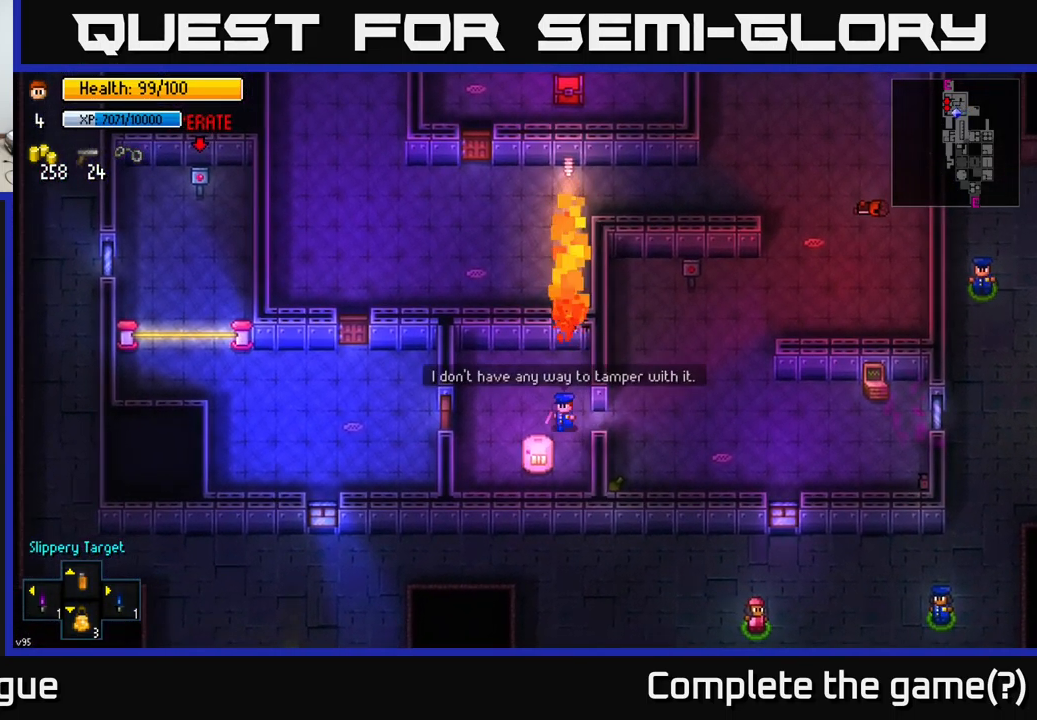
{"buttons": [], "left_stick": "left", "right_stick": "center", "events": [[33, "A", "up"], [300, "left_stick", "down"], [383, "left_stick", "right"], [450, "left_stick", "left"]]}
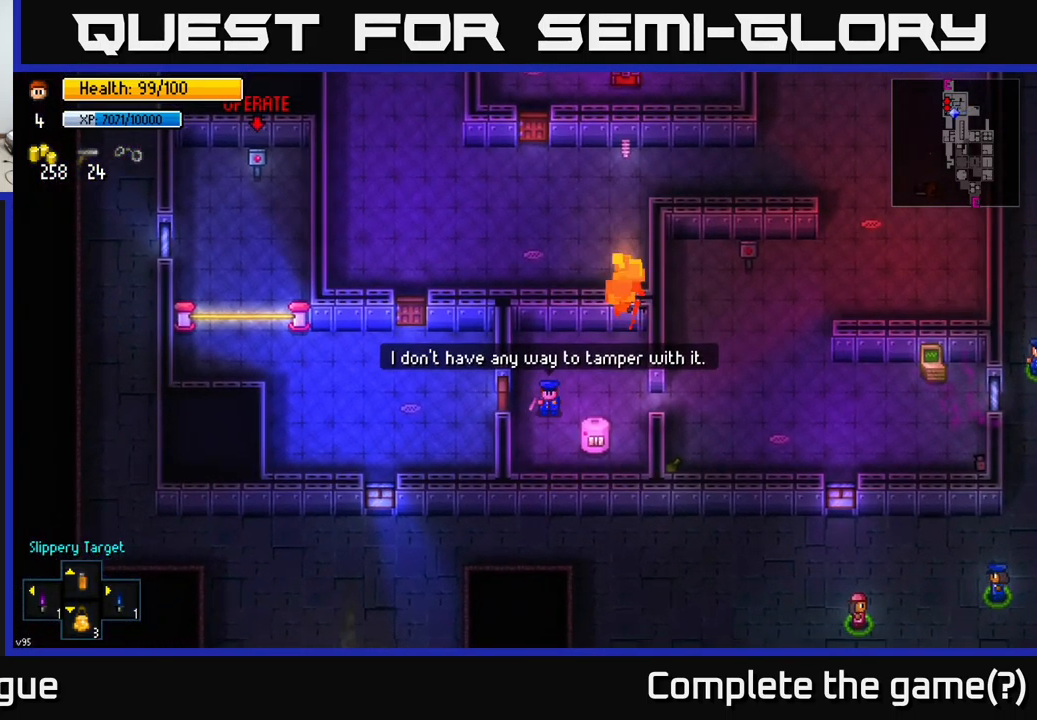
{"buttons": ["A"], "left_stick": "center", "right_stick": "center", "events": [[183, "A", "down"], [267, "A", "up"], [450, "left_stick", "center"], [467, "A", "down"]]}
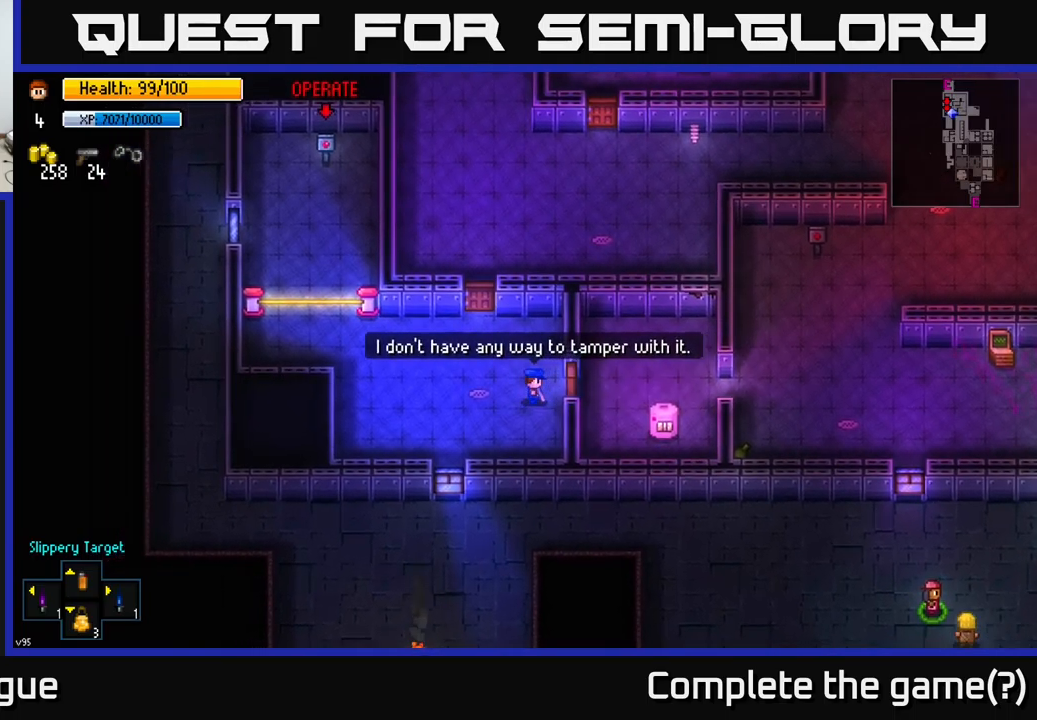
{"buttons": [], "left_stick": "left", "right_stick": "up", "events": [[50, "A", "up"], [84, "left_stick", "left"], [467, "right_stick", "up"]]}
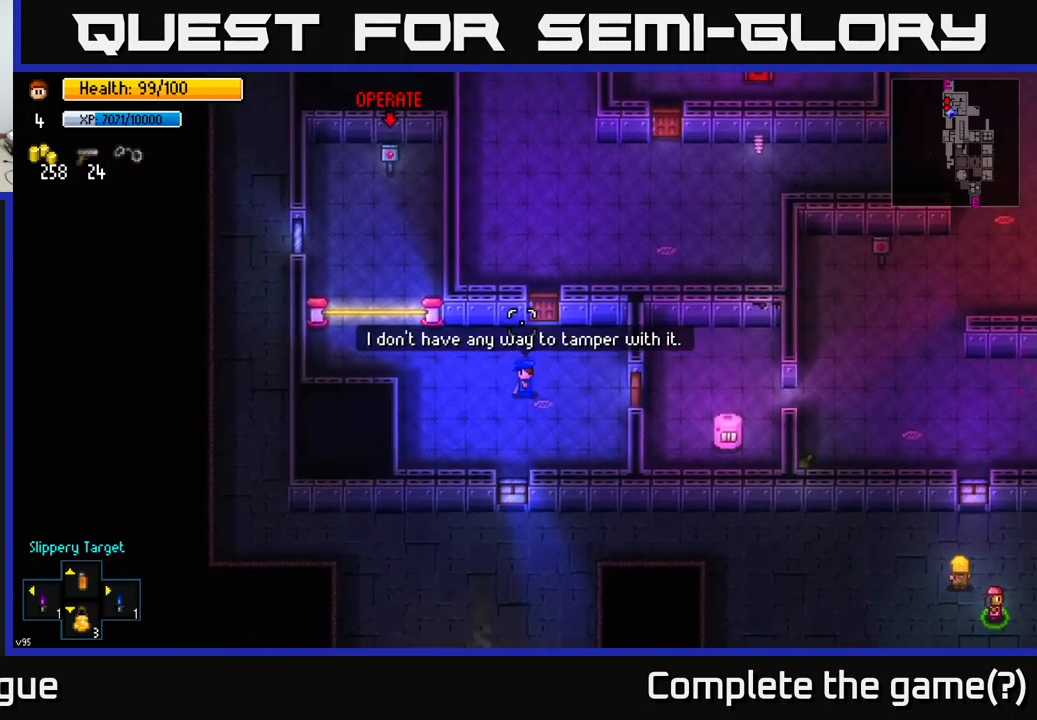
{"buttons": [], "left_stick": "up-left", "right_stick": "up", "events": [[300, "left_stick", "up-left"]]}